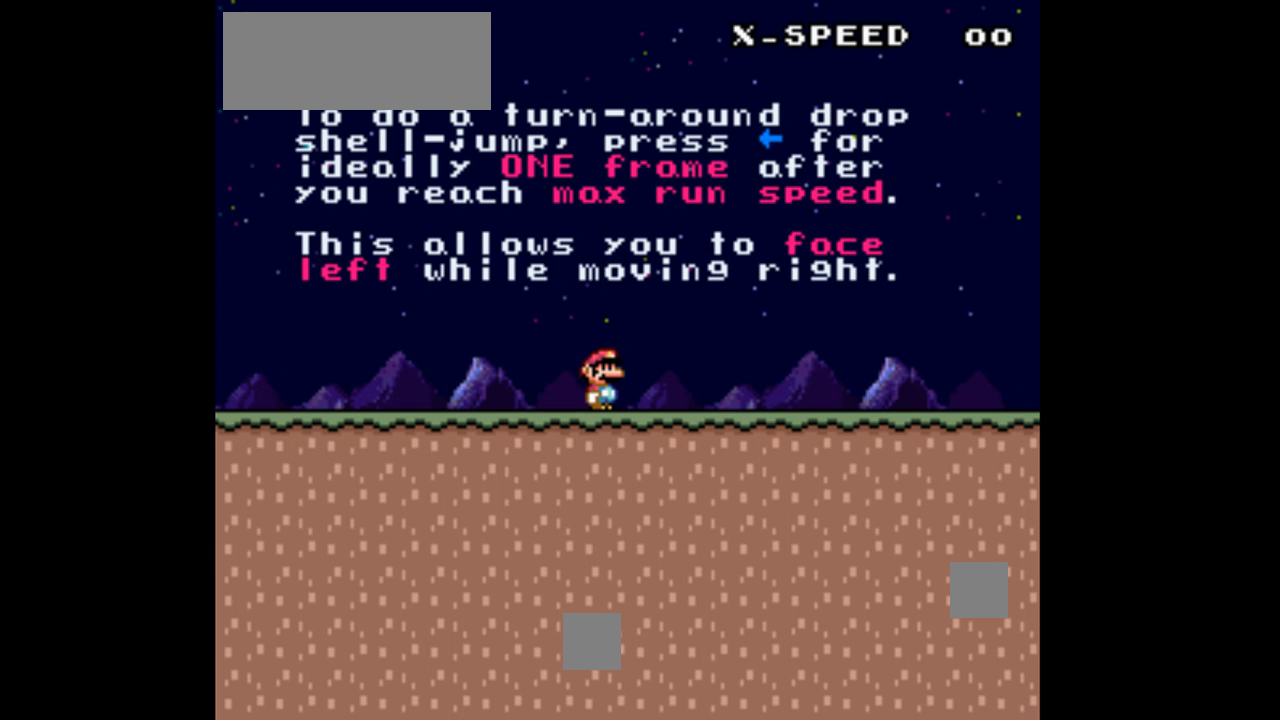
Gameplay with a controller (Nintendo layout); each line is a JSON object with the inputs held at the frame after it. "events" lists button and stick changes between this image and that frame as [ms after this image, input, new state], when the widget could be followed in between. Not read: L3 R3.
{"buttons": [], "events": []}
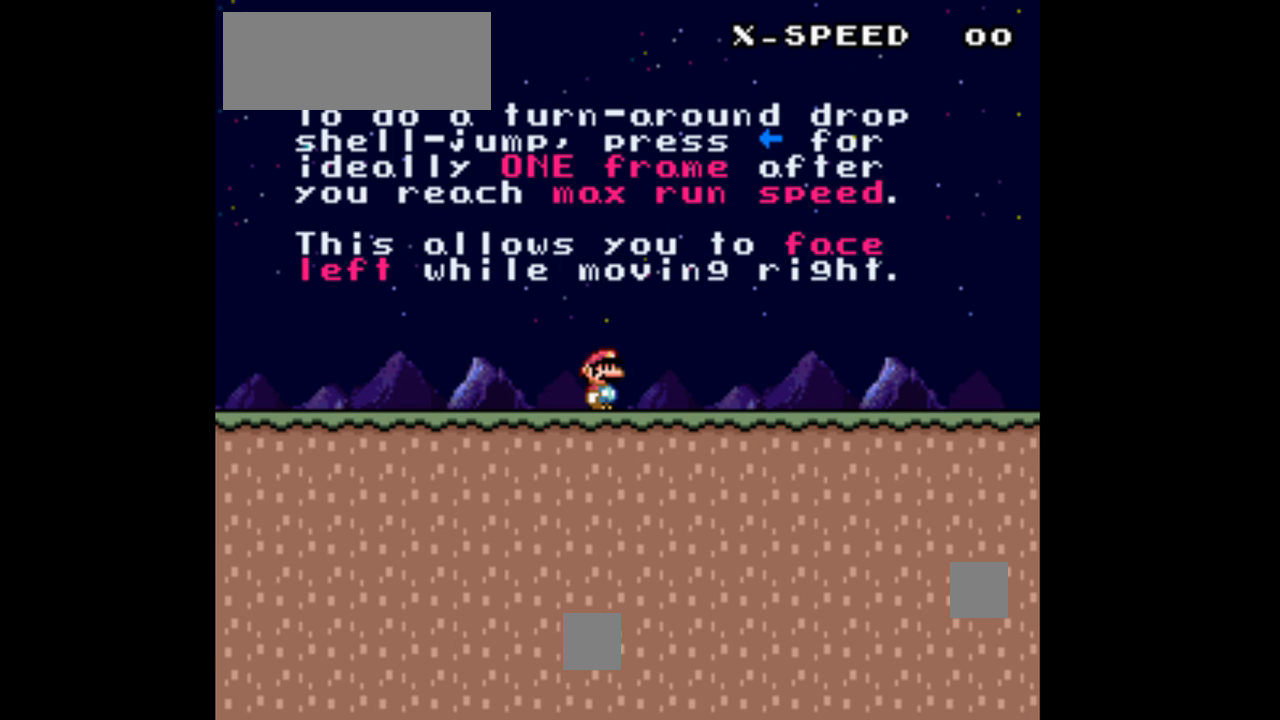
{"buttons": ["Y"], "events": [[33, "Y", "down"]]}
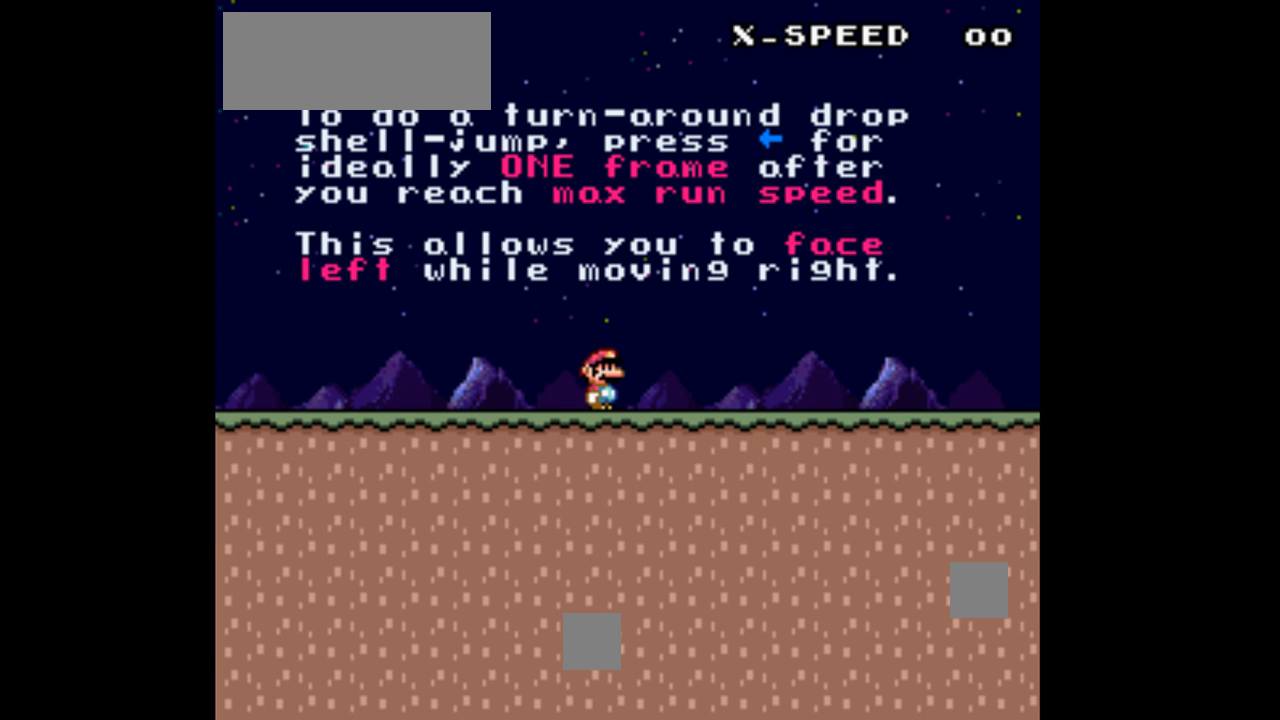
{"buttons": ["Y"], "events": []}
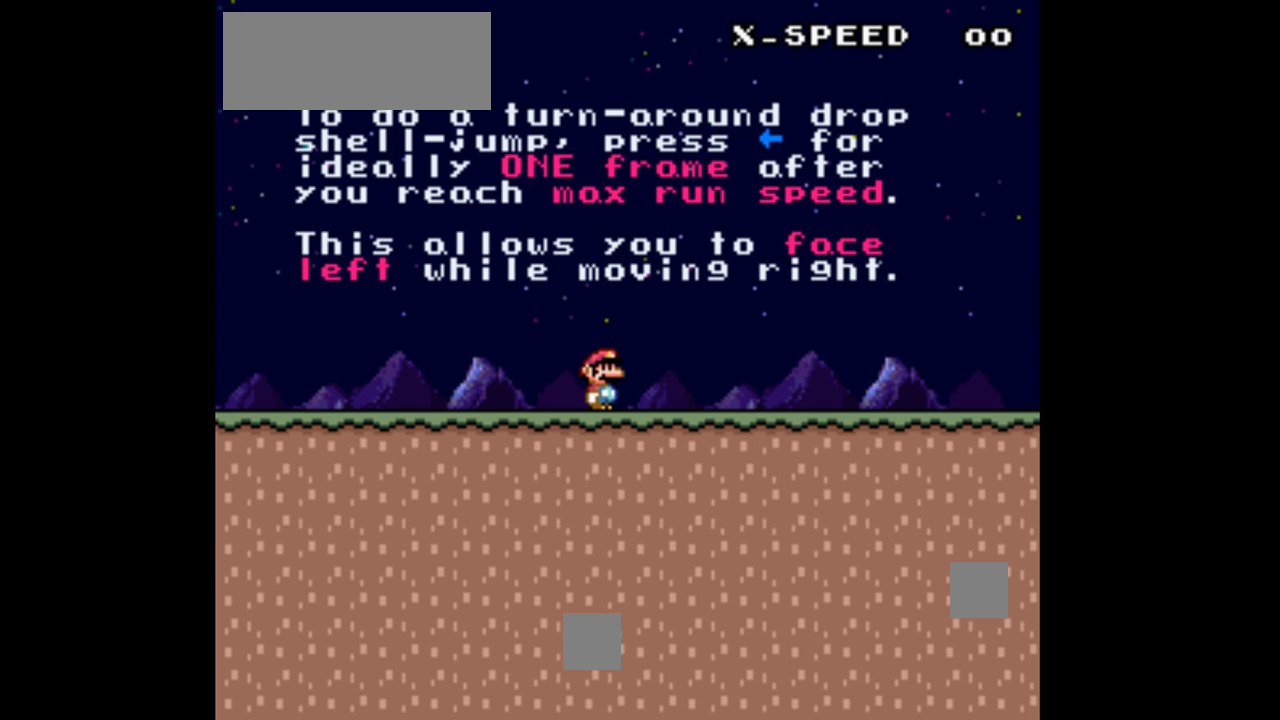
{"buttons": ["Y"], "events": []}
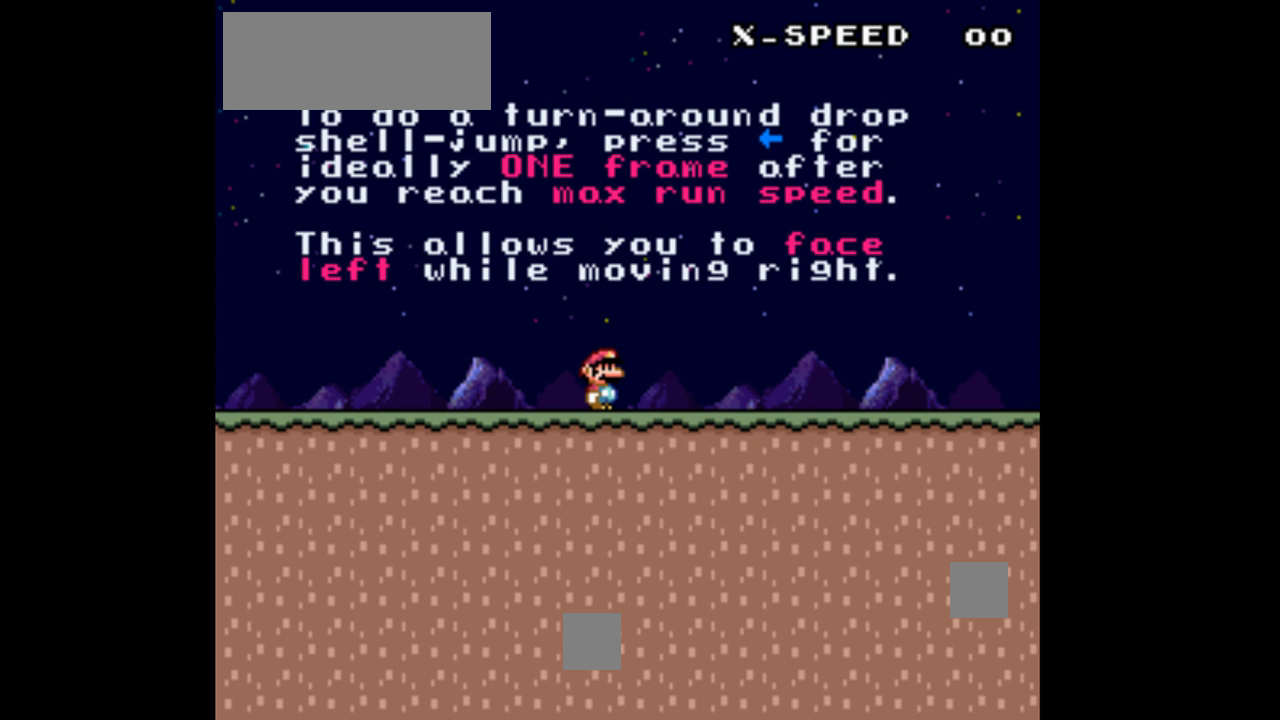
{"buttons": ["Y"], "events": []}
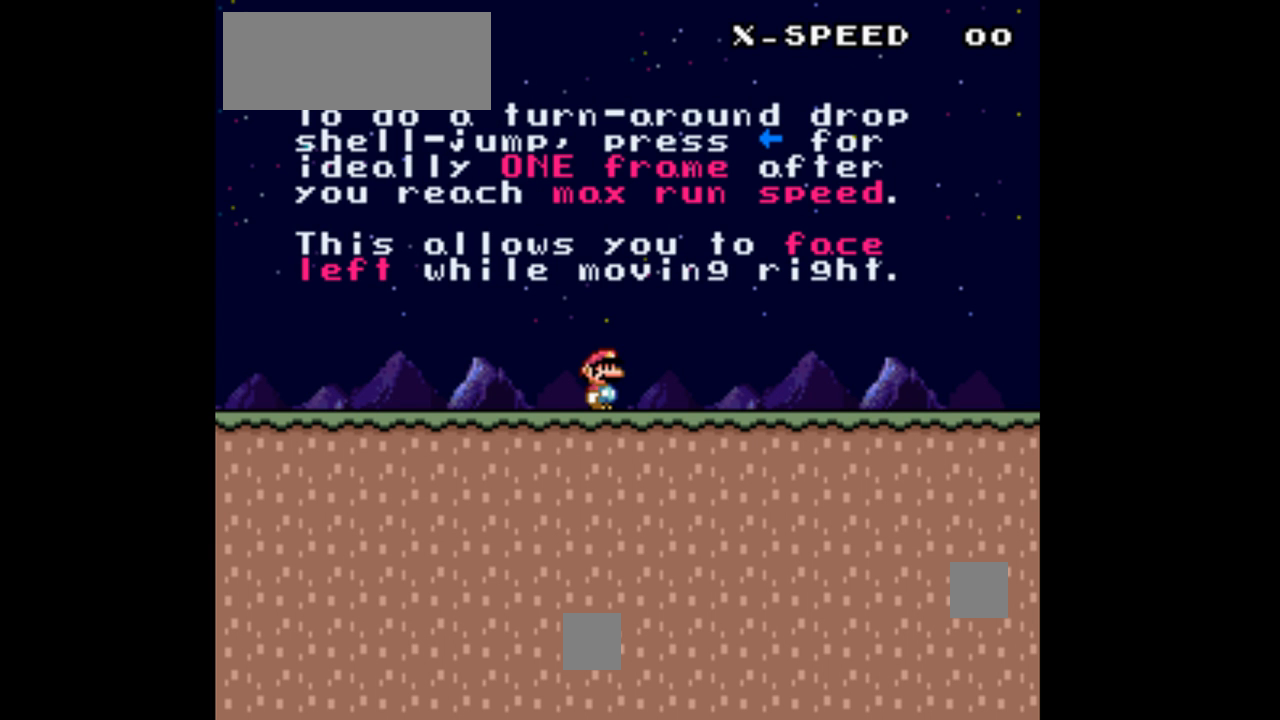
{"buttons": ["Y"], "events": []}
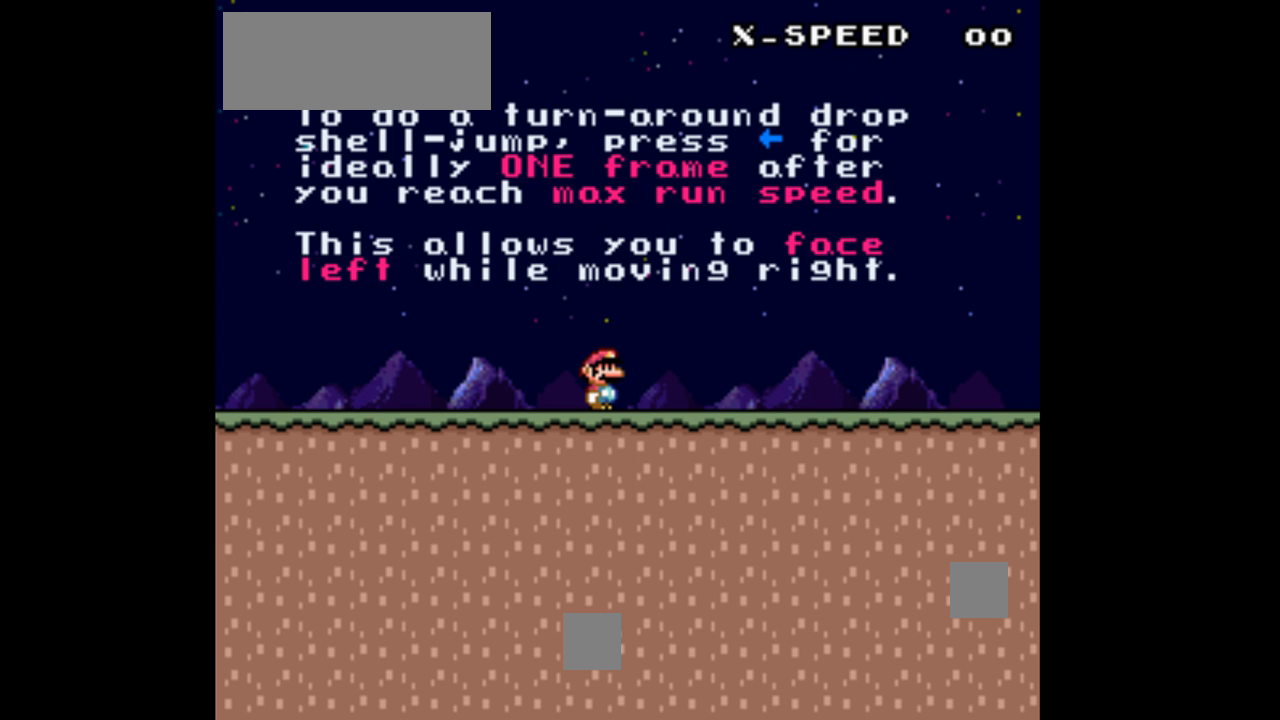
{"buttons": ["Y"], "events": []}
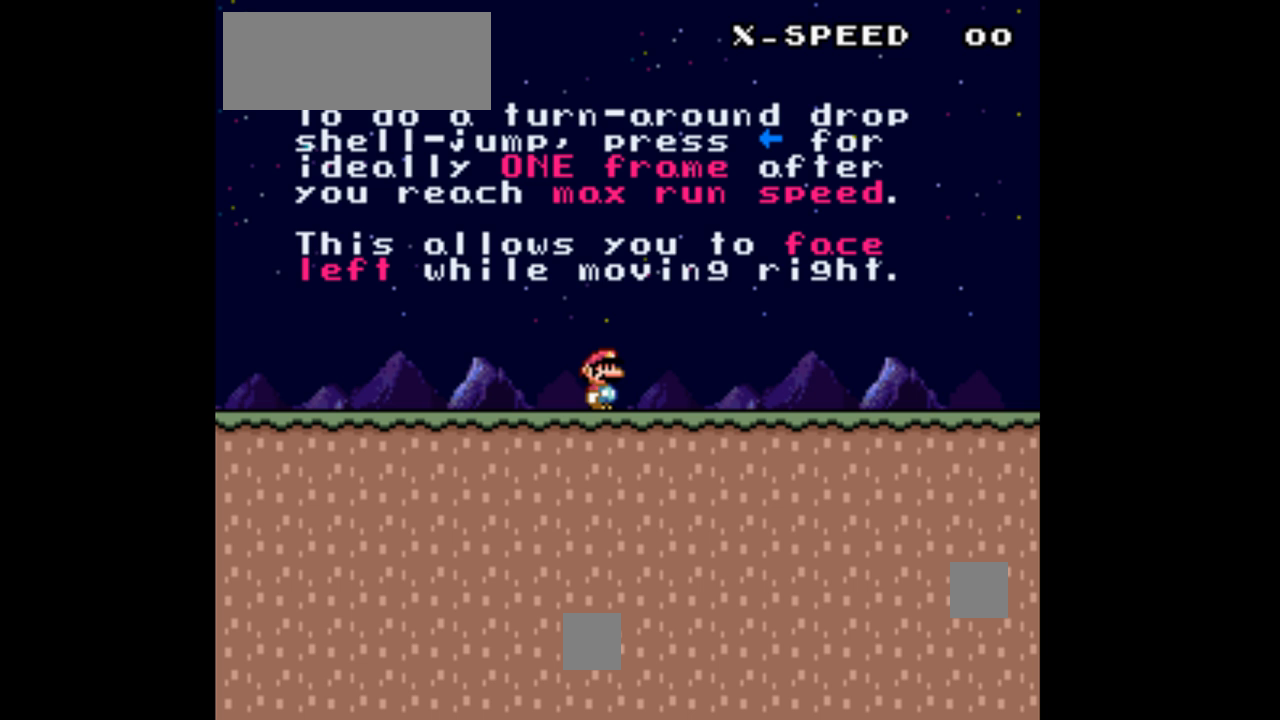
{"buttons": ["Y"], "events": []}
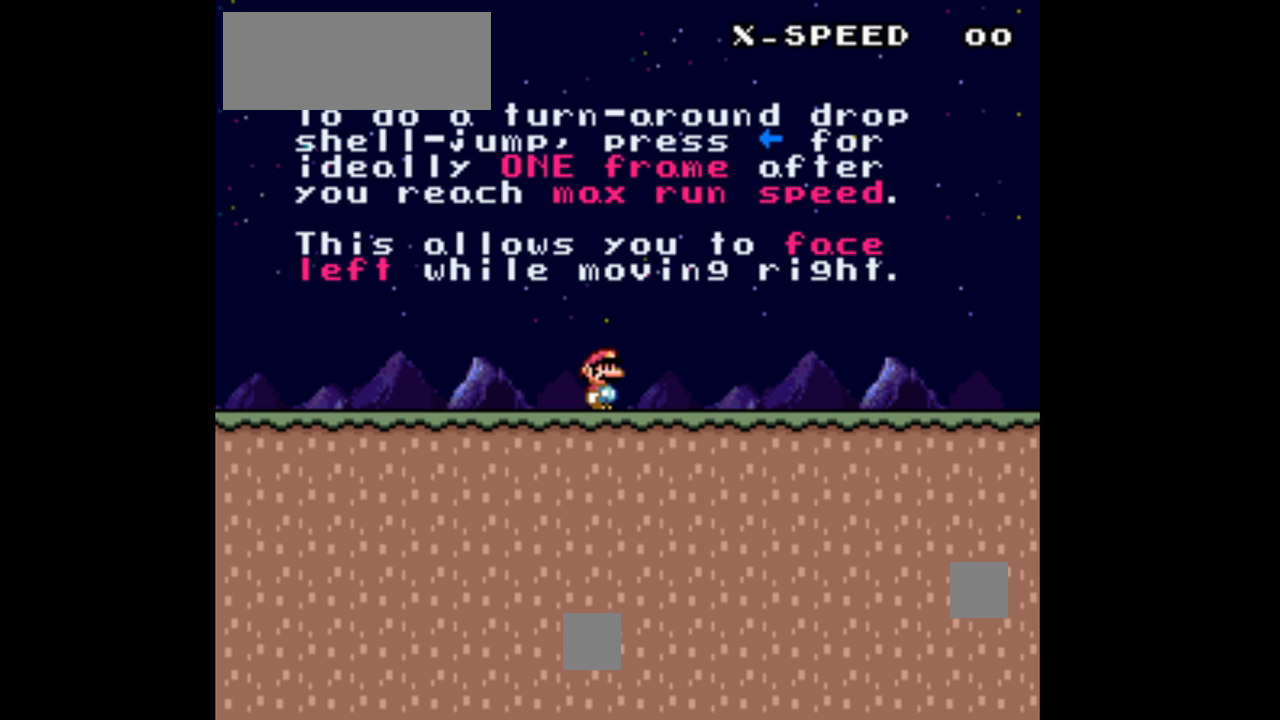
{"buttons": ["Y"], "events": []}
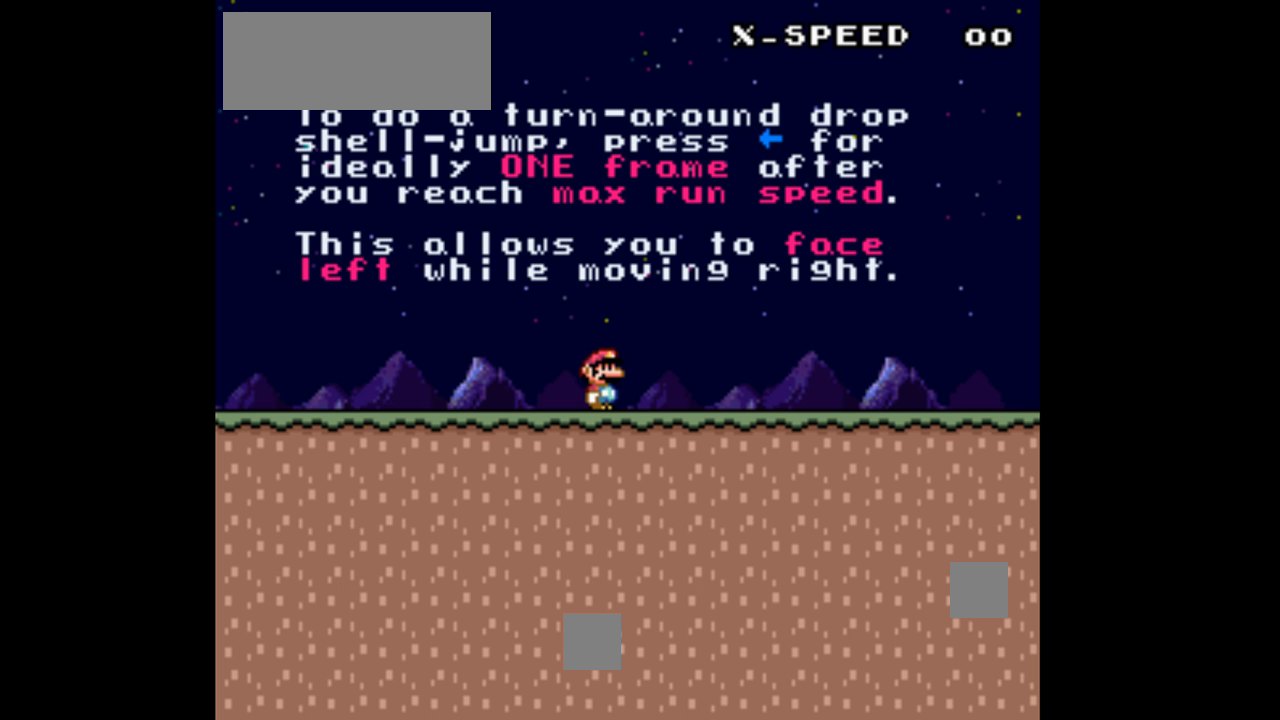
{"buttons": ["Y"], "events": []}
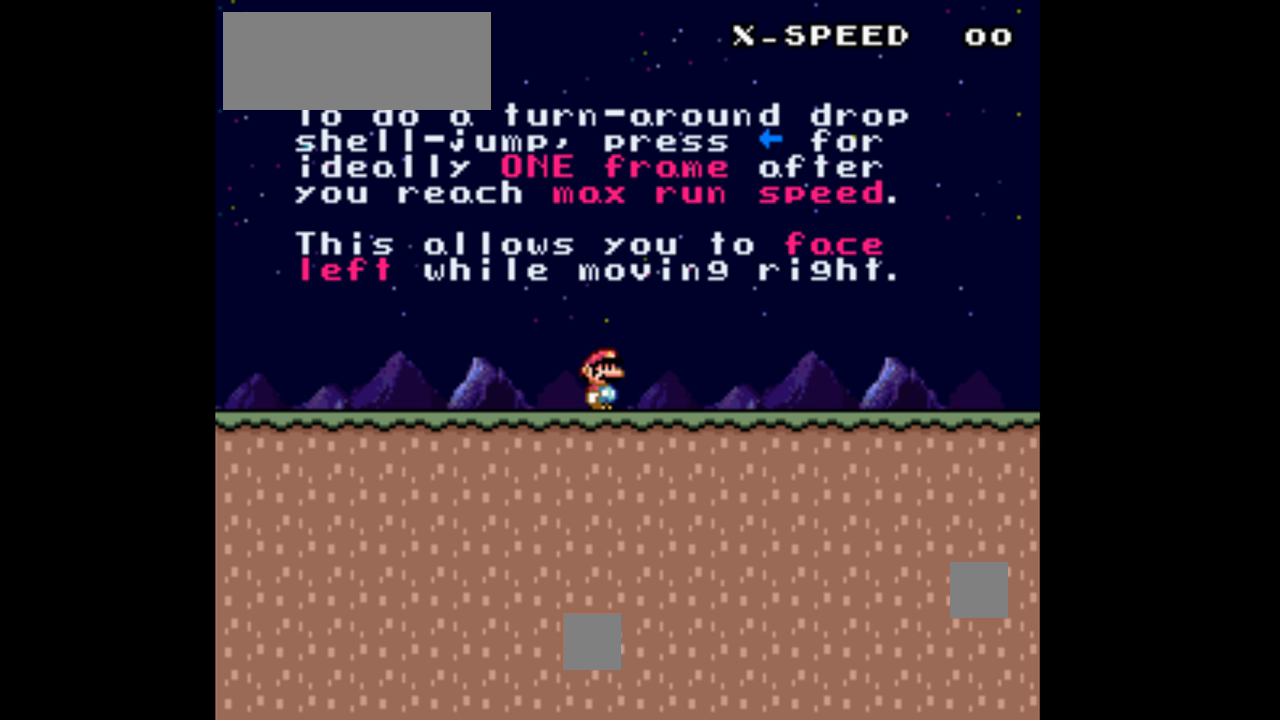
{"buttons": ["Y"], "events": []}
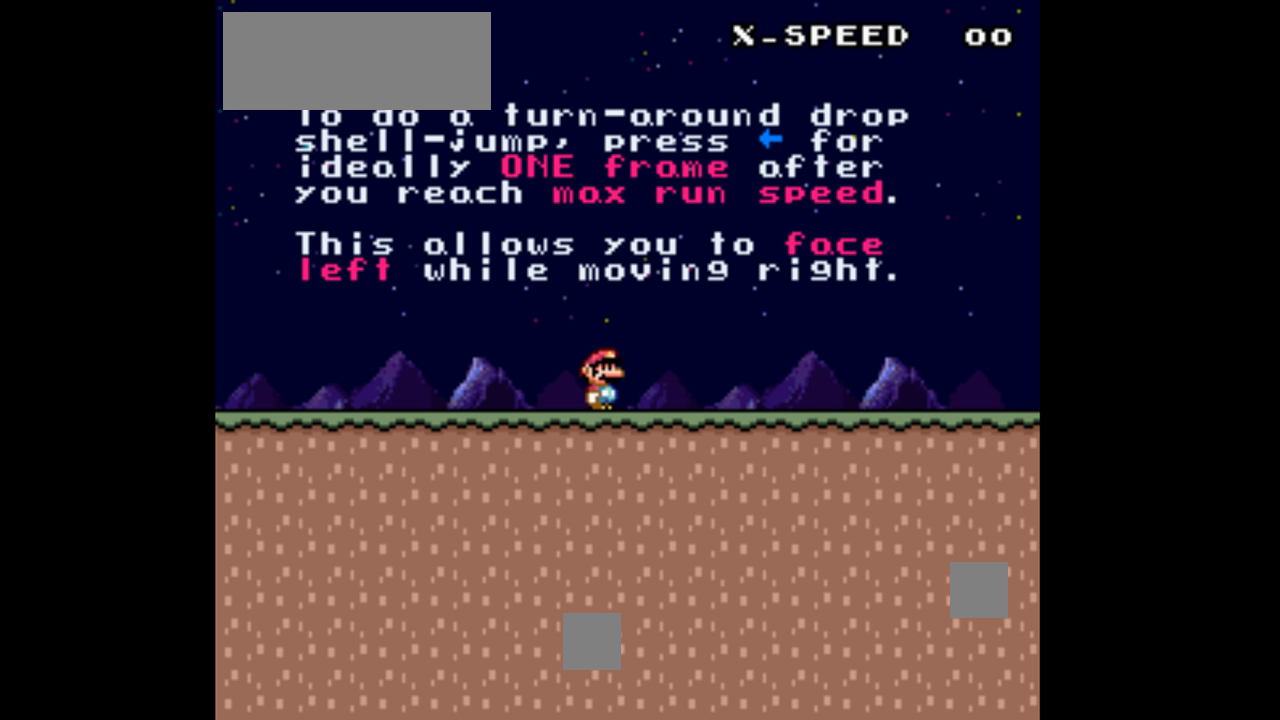
{"buttons": ["Y"], "events": []}
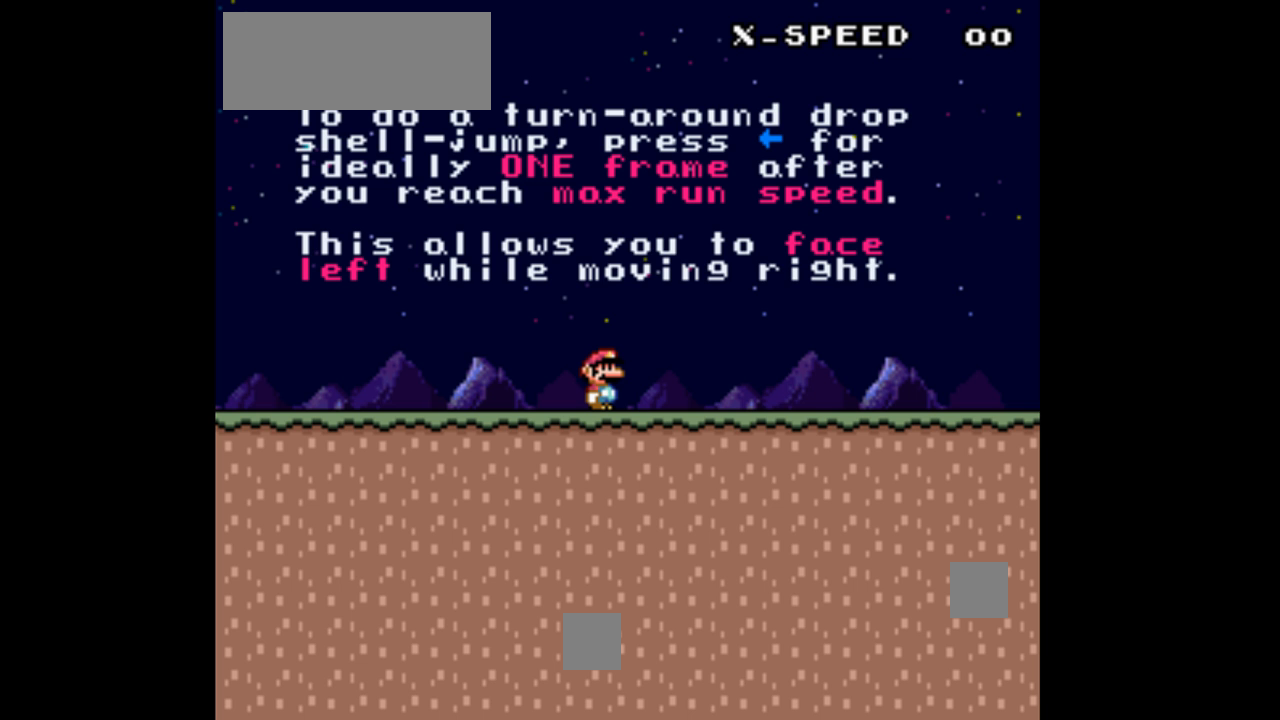
{"buttons": ["Y"], "events": []}
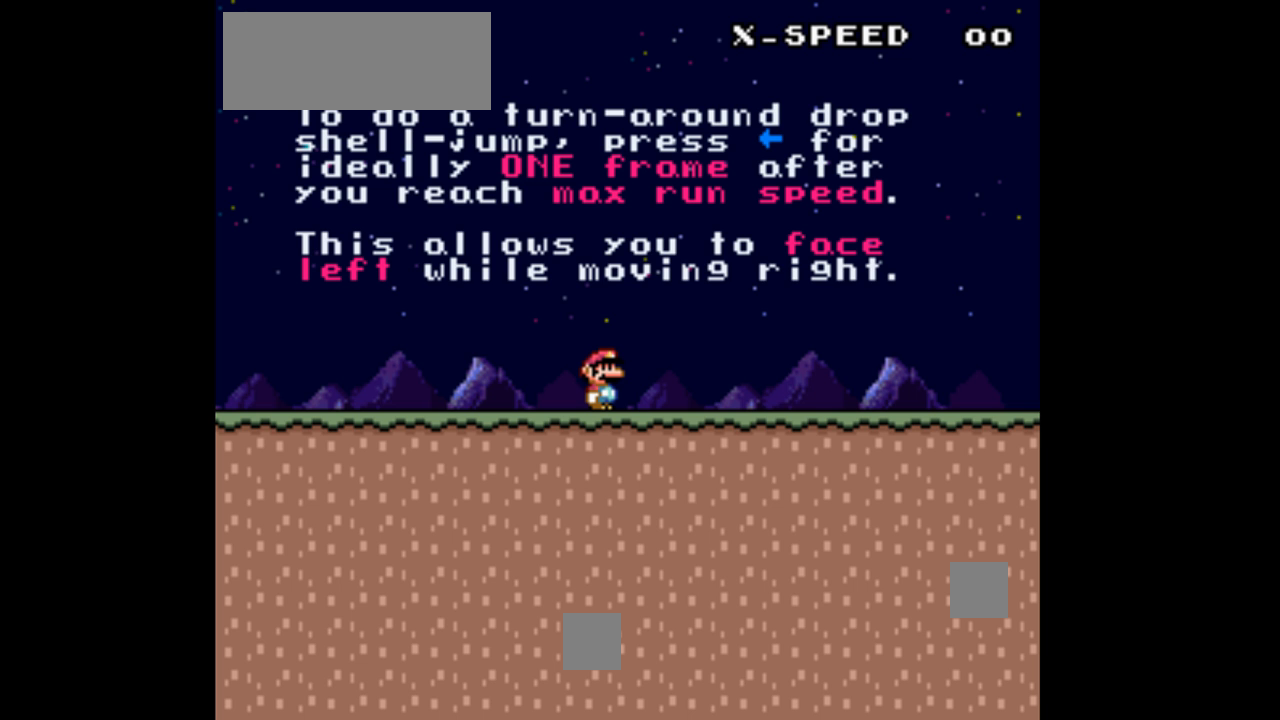
{"buttons": ["Y"], "events": []}
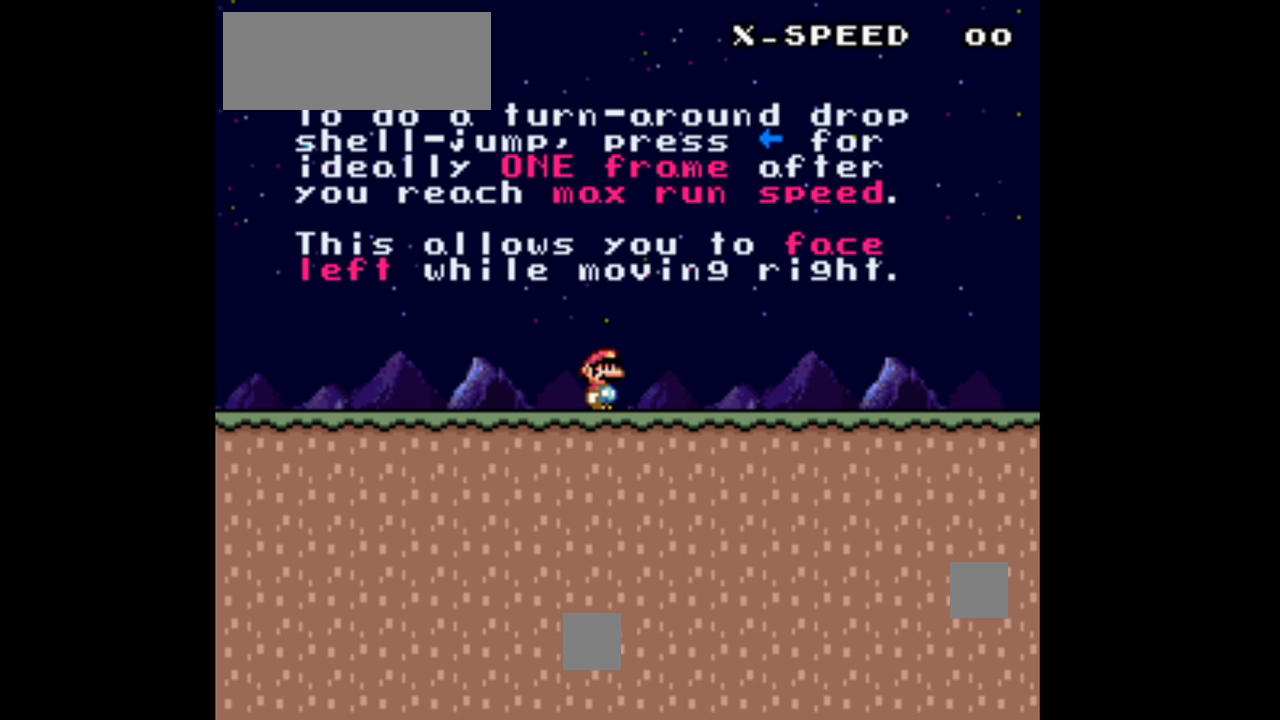
{"buttons": ["Y"], "events": []}
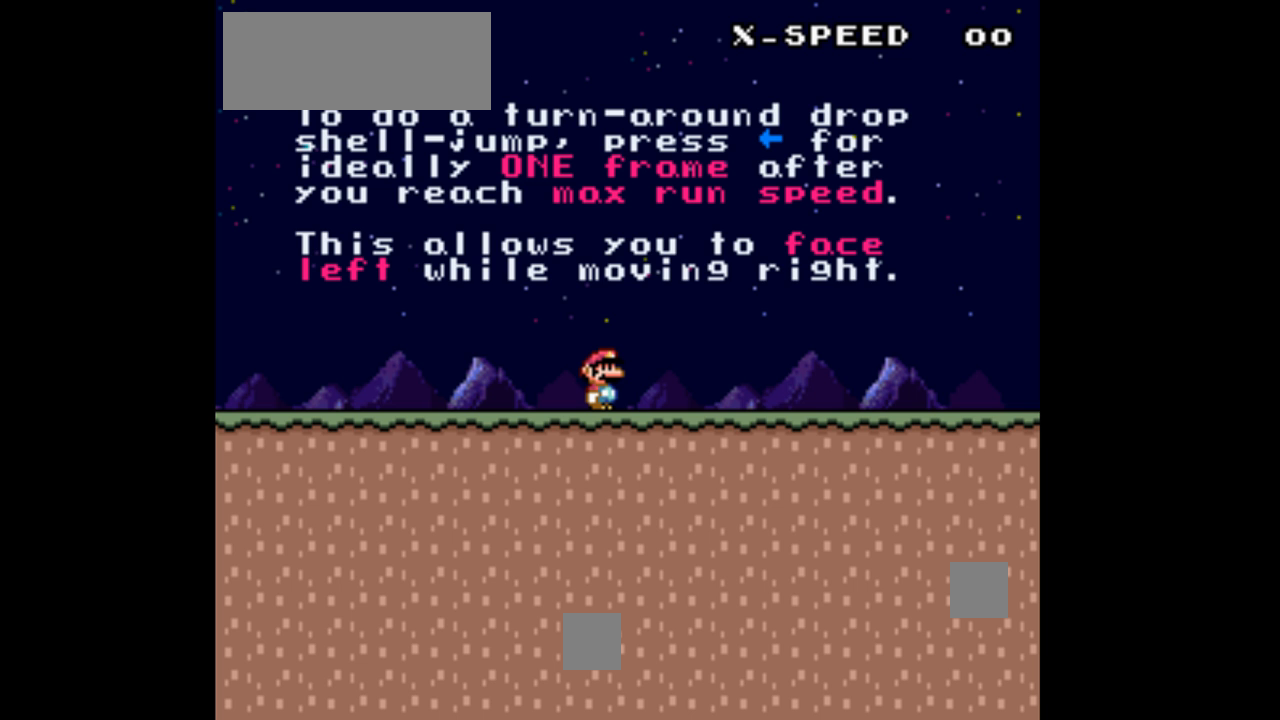
{"buttons": ["Y", "DPAD_RIGHT"], "events": [[333, "DPAD_RIGHT", "down"]]}
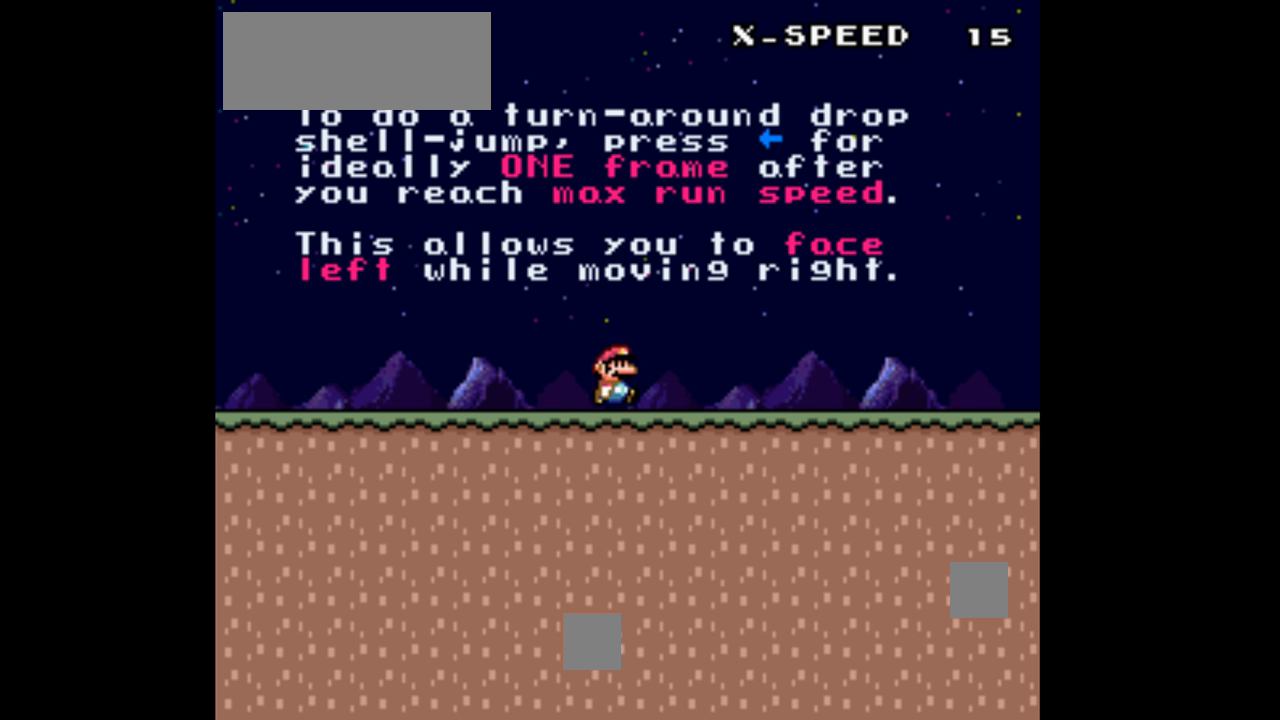
{"buttons": ["Y", "DPAD_RIGHT"], "events": []}
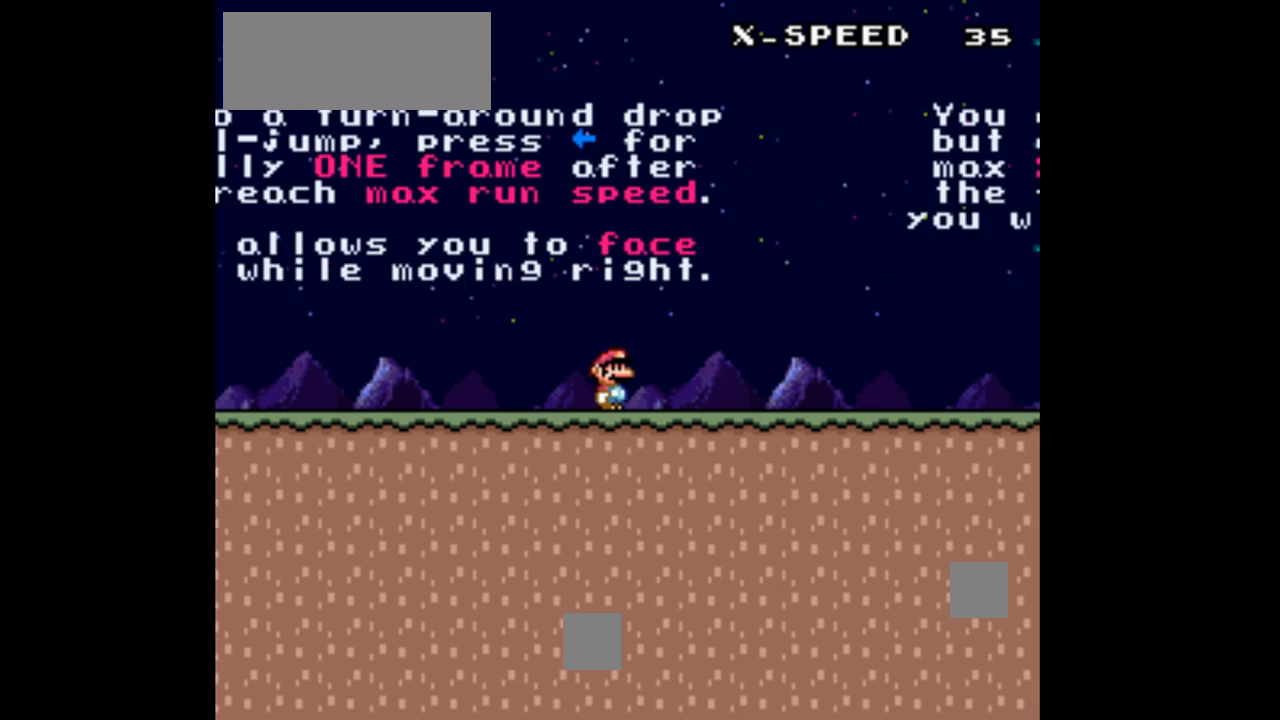
{"buttons": ["Y"], "events": [[500, "DPAD_RIGHT", "up"]]}
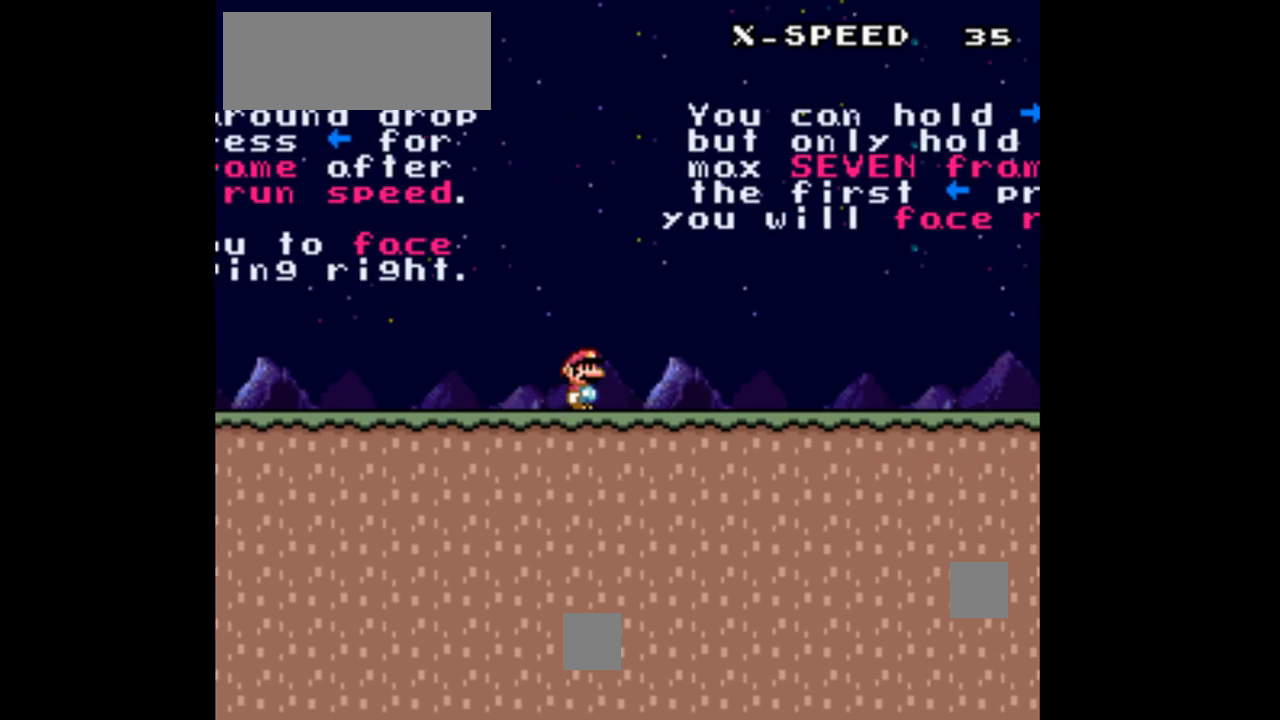
{"buttons": ["Y"], "events": []}
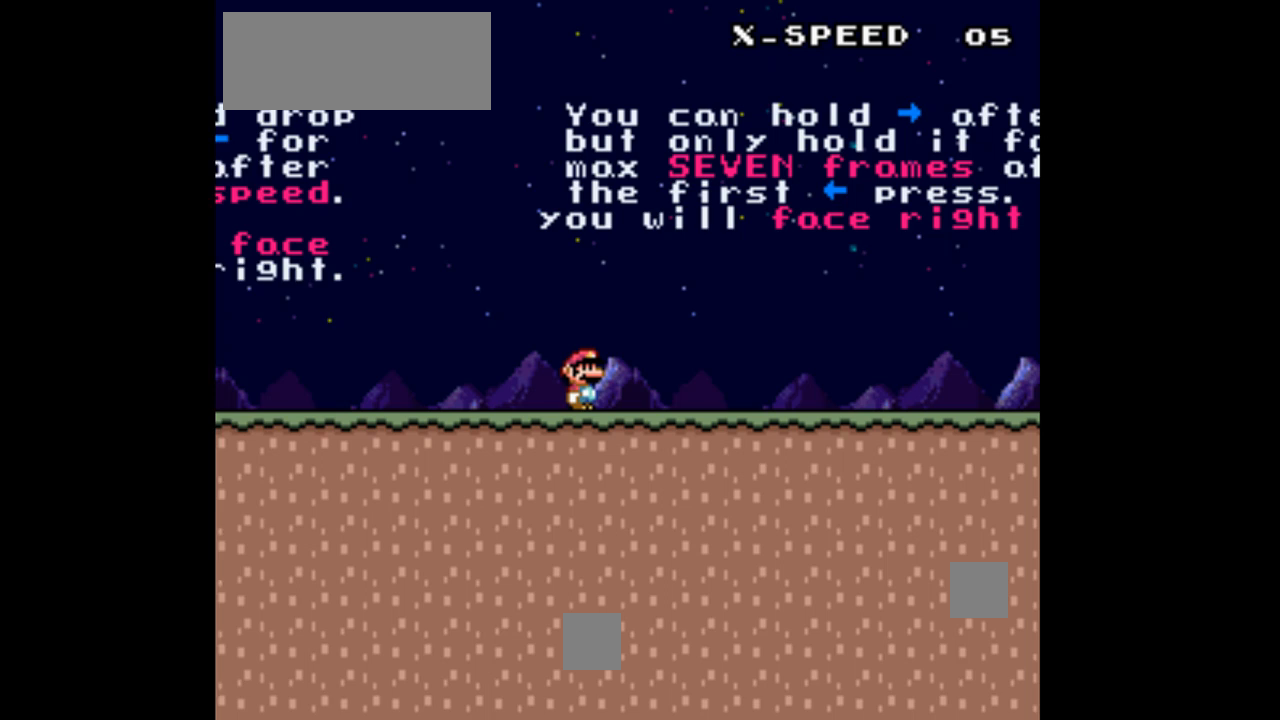
{"buttons": ["Y"], "events": [[100, "DPAD_RIGHT", "down"], [367, "DPAD_RIGHT", "up"]]}
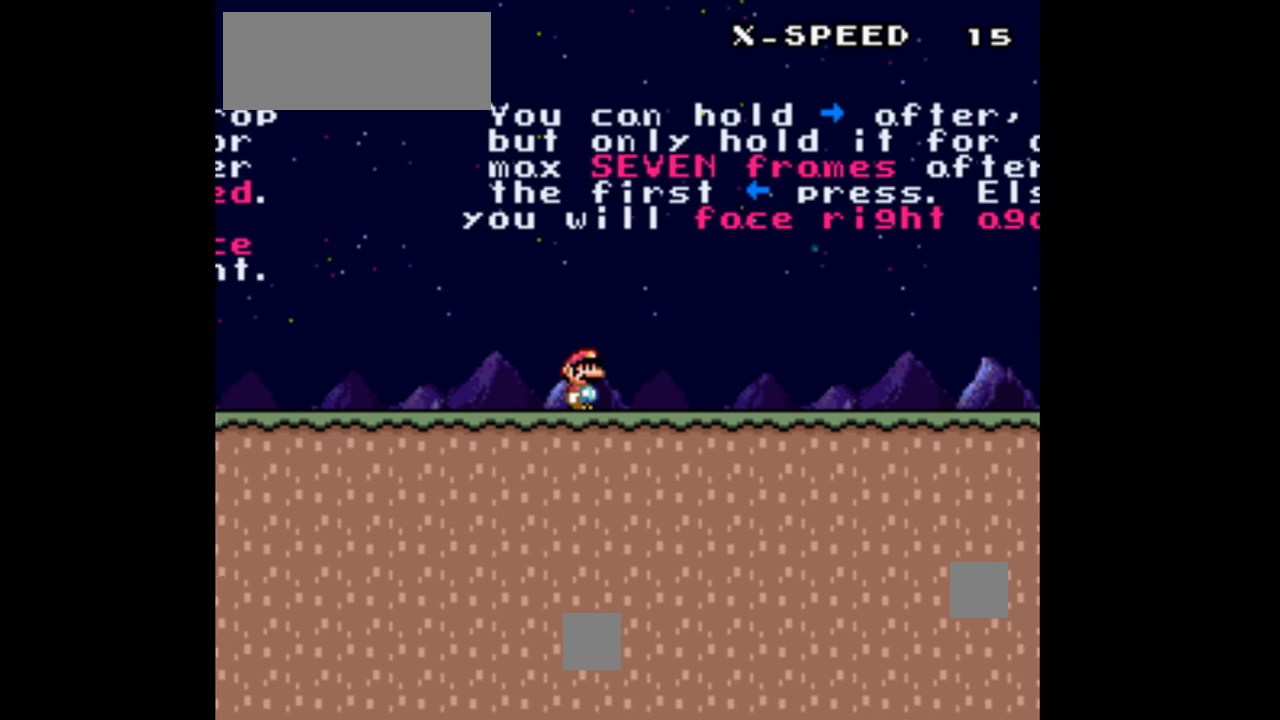
{"buttons": ["Y", "DPAD_RIGHT"], "events": [[333, "DPAD_RIGHT", "down"]]}
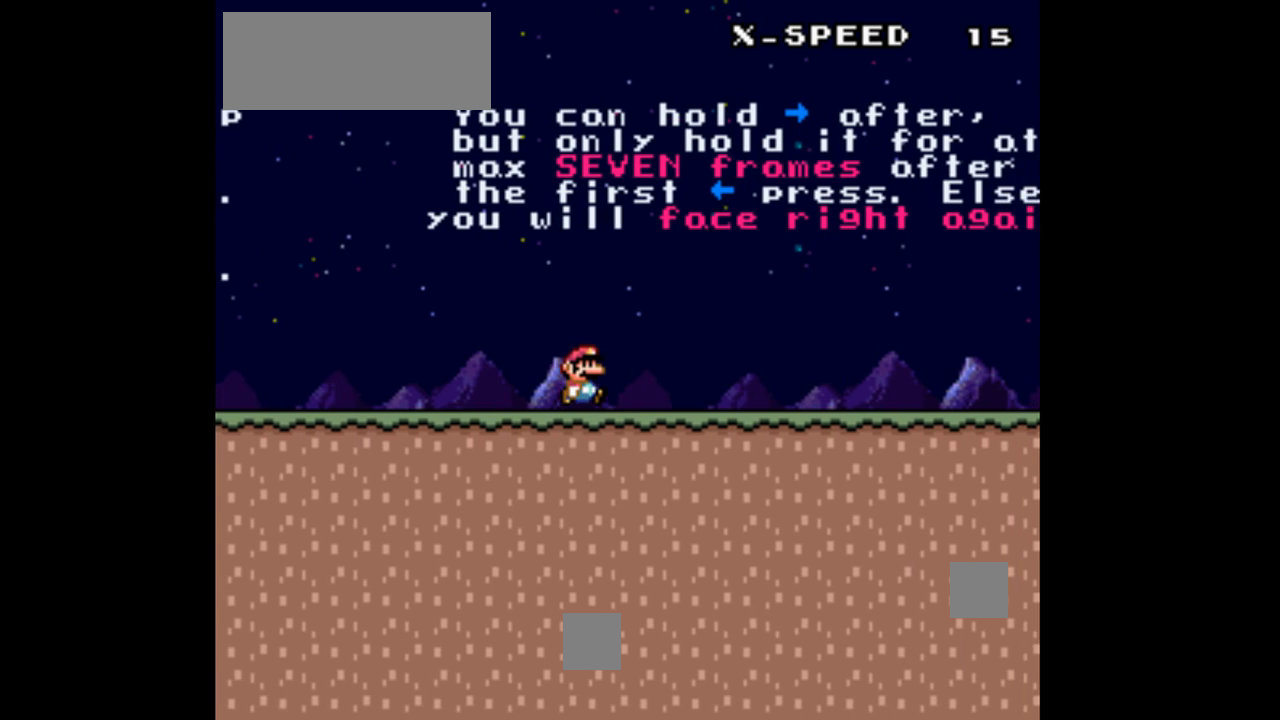
{"buttons": ["Y", "DPAD_RIGHT"], "events": [[67, "DPAD_RIGHT", "up"], [467, "DPAD_RIGHT", "down"]]}
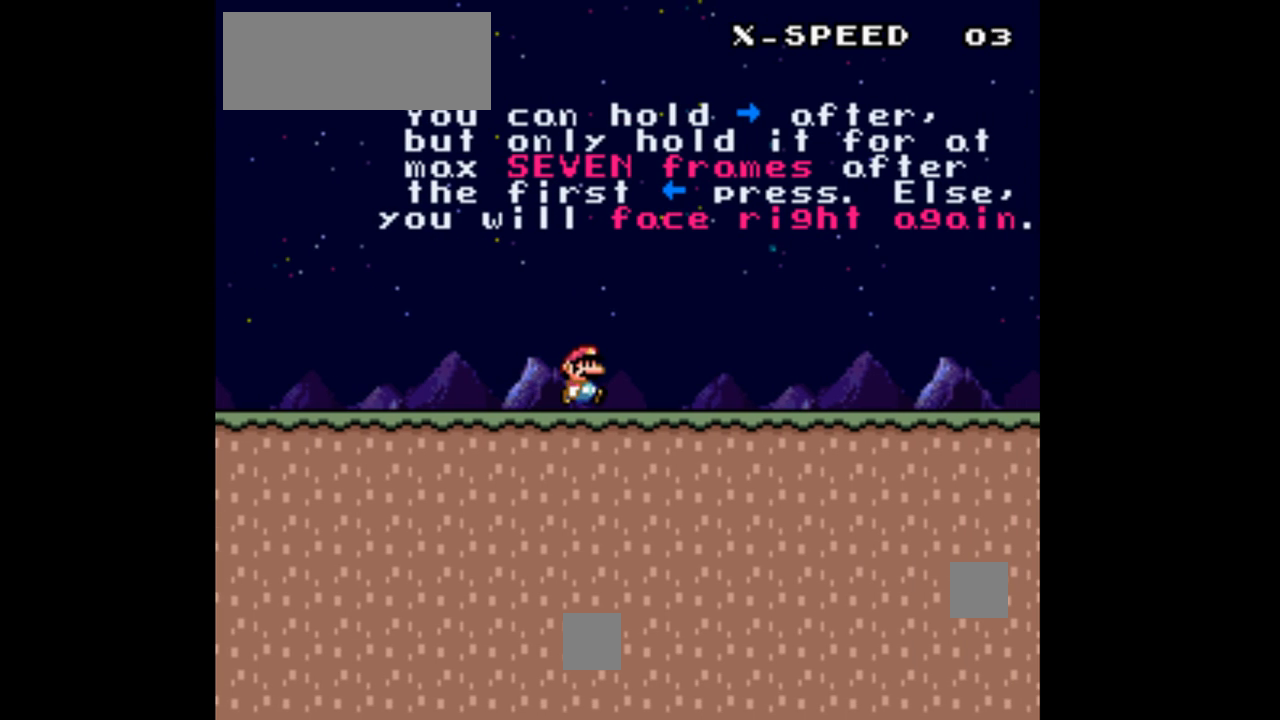
{"buttons": ["Y"], "events": [[167, "DPAD_RIGHT", "up"]]}
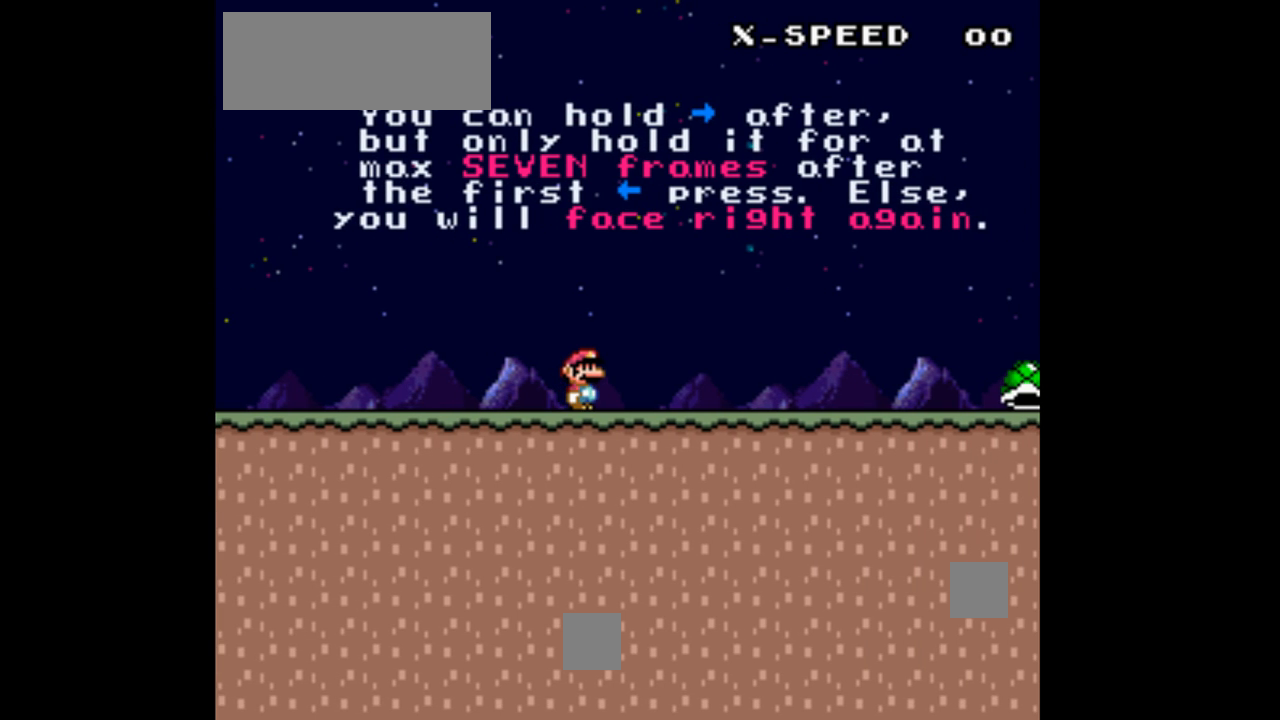
{"buttons": ["Y"], "events": [[167, "DPAD_RIGHT", "down"], [233, "DPAD_RIGHT", "up"]]}
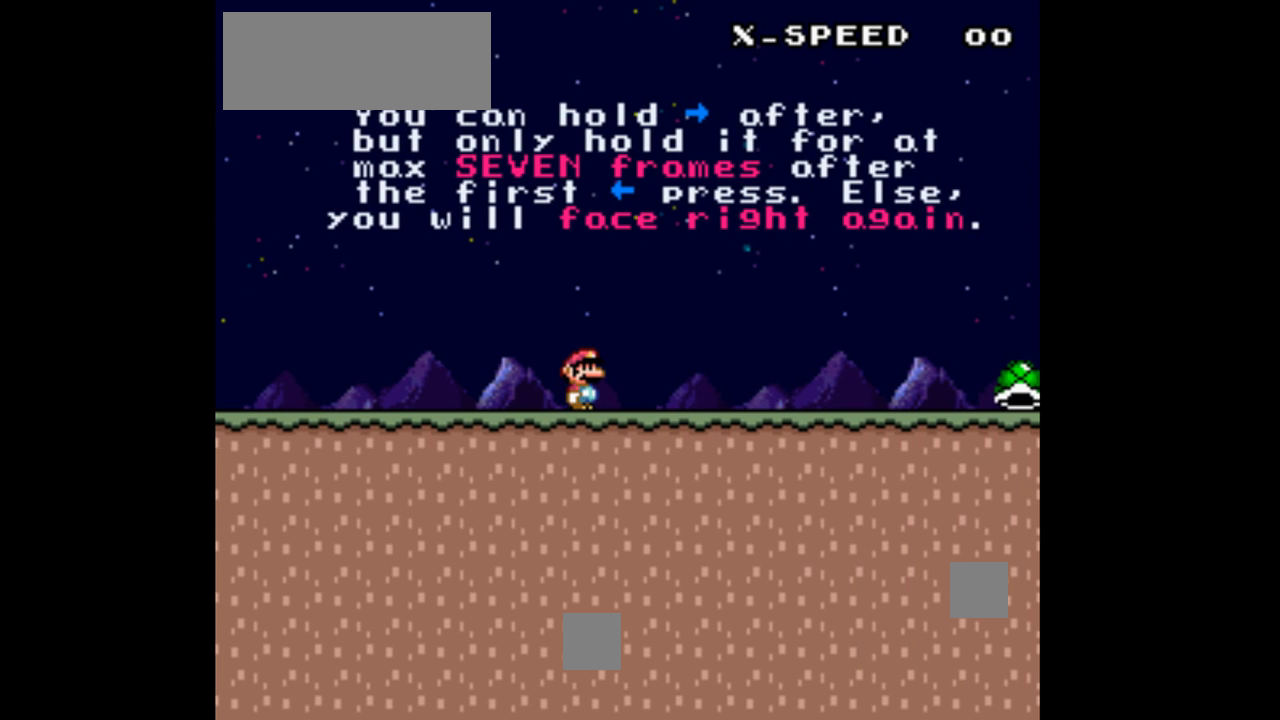
{"buttons": ["Y"], "events": [[100, "DPAD_RIGHT", "down"], [233, "DPAD_RIGHT", "up"]]}
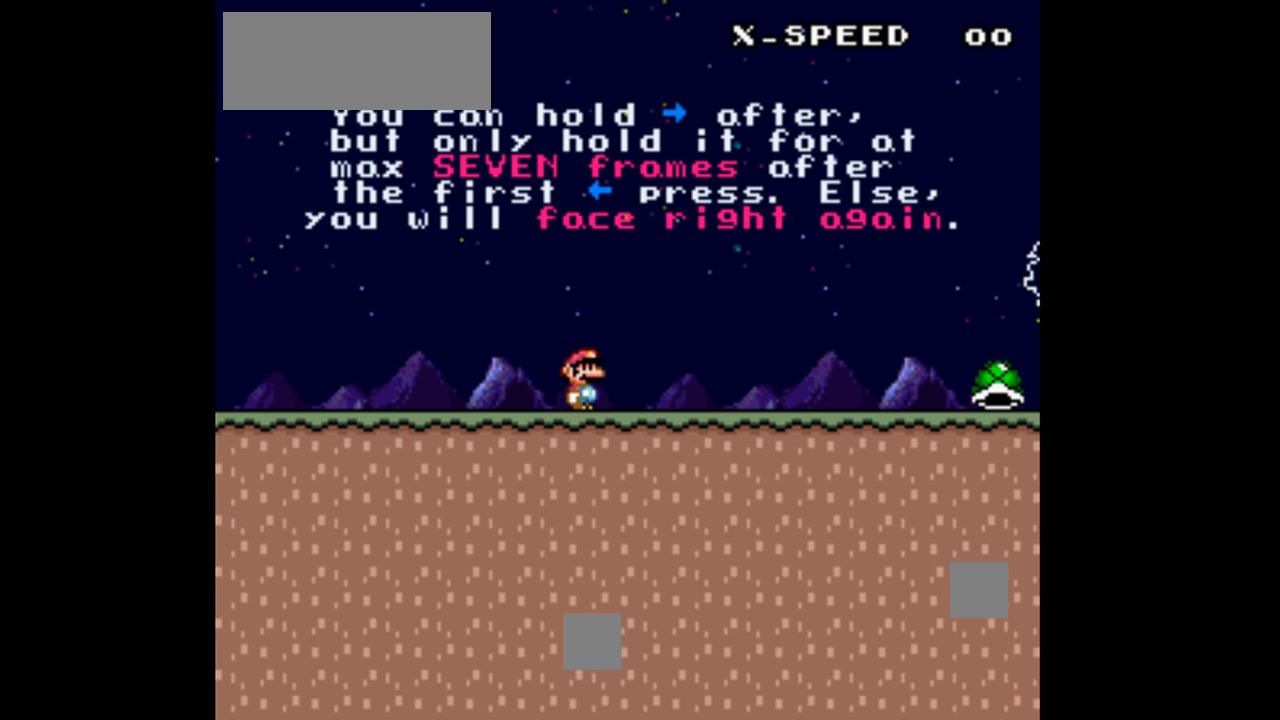
{"buttons": ["Y"], "events": [[200, "DPAD_RIGHT", "down"], [300, "DPAD_RIGHT", "up"]]}